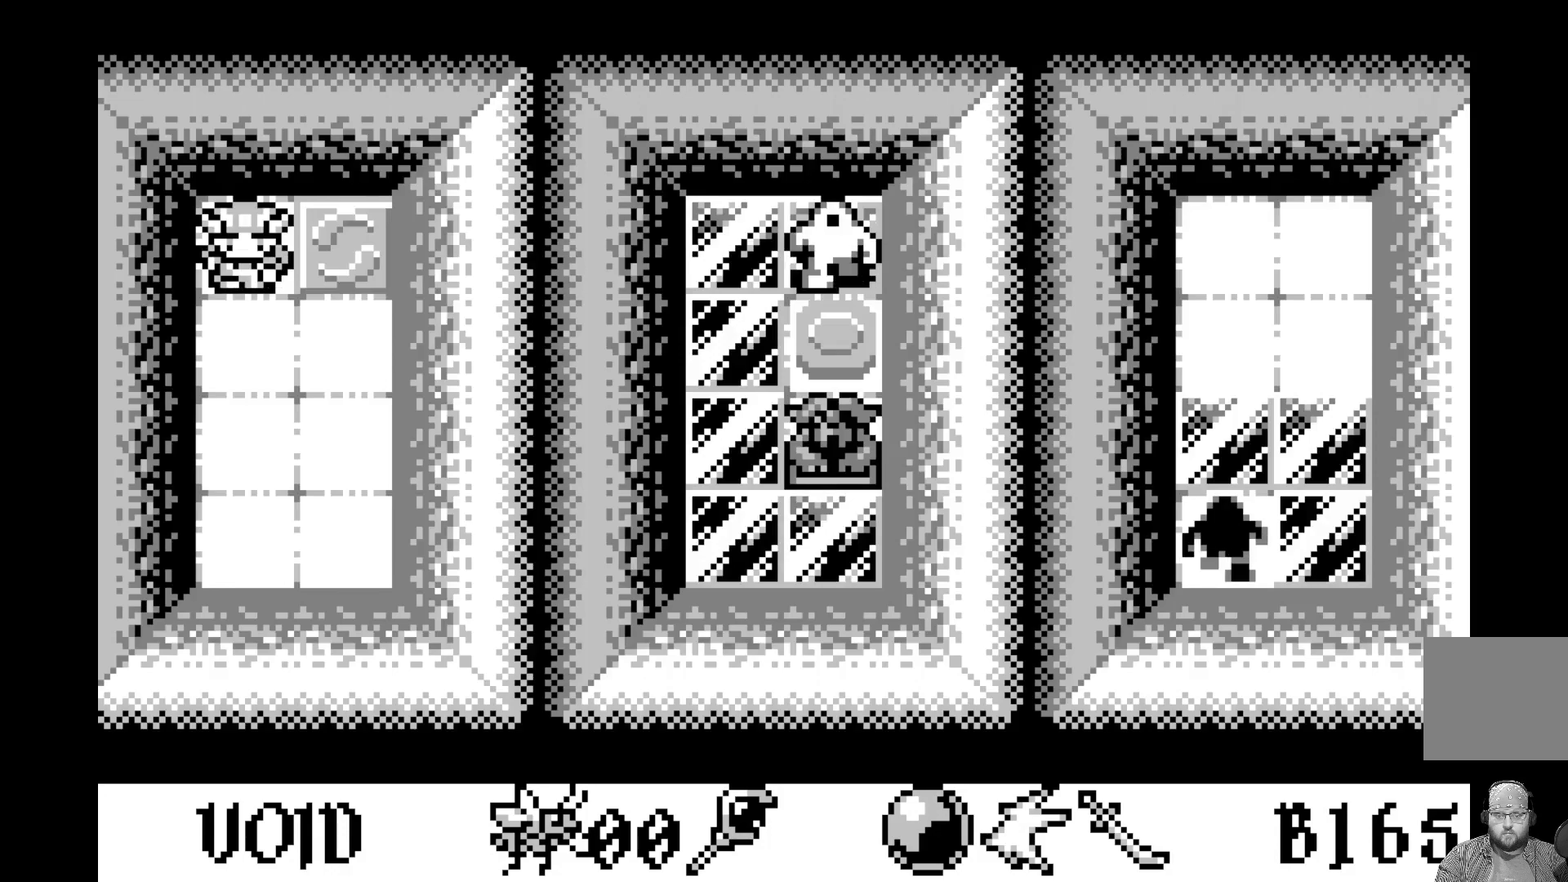
Gameplay with a controller (Xbox layout); each line is a JSON object with the inputs held at the frame after it. "events" lists button and stick changes between this image and that frame as [ms after this image, input, new state], when the widget could be followed in between. Not read: right_stick.
{"buttons": [], "left_stick": "center", "events": [[217, "DPAD_RIGHT", "down"], [350, "DPAD_RIGHT", "up"]]}
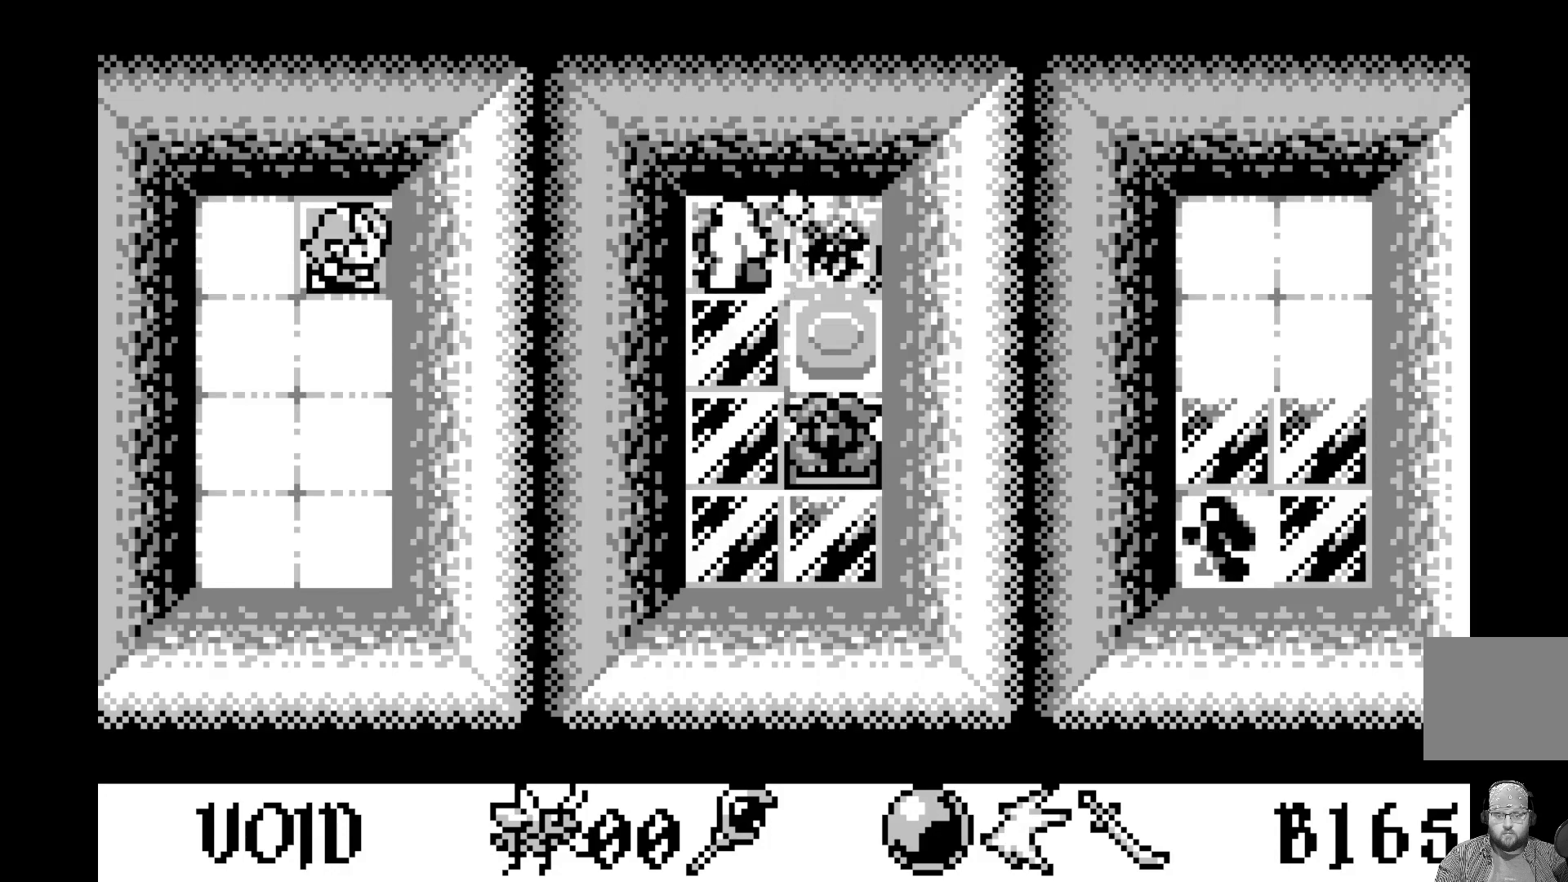
{"buttons": [], "left_stick": "center", "events": []}
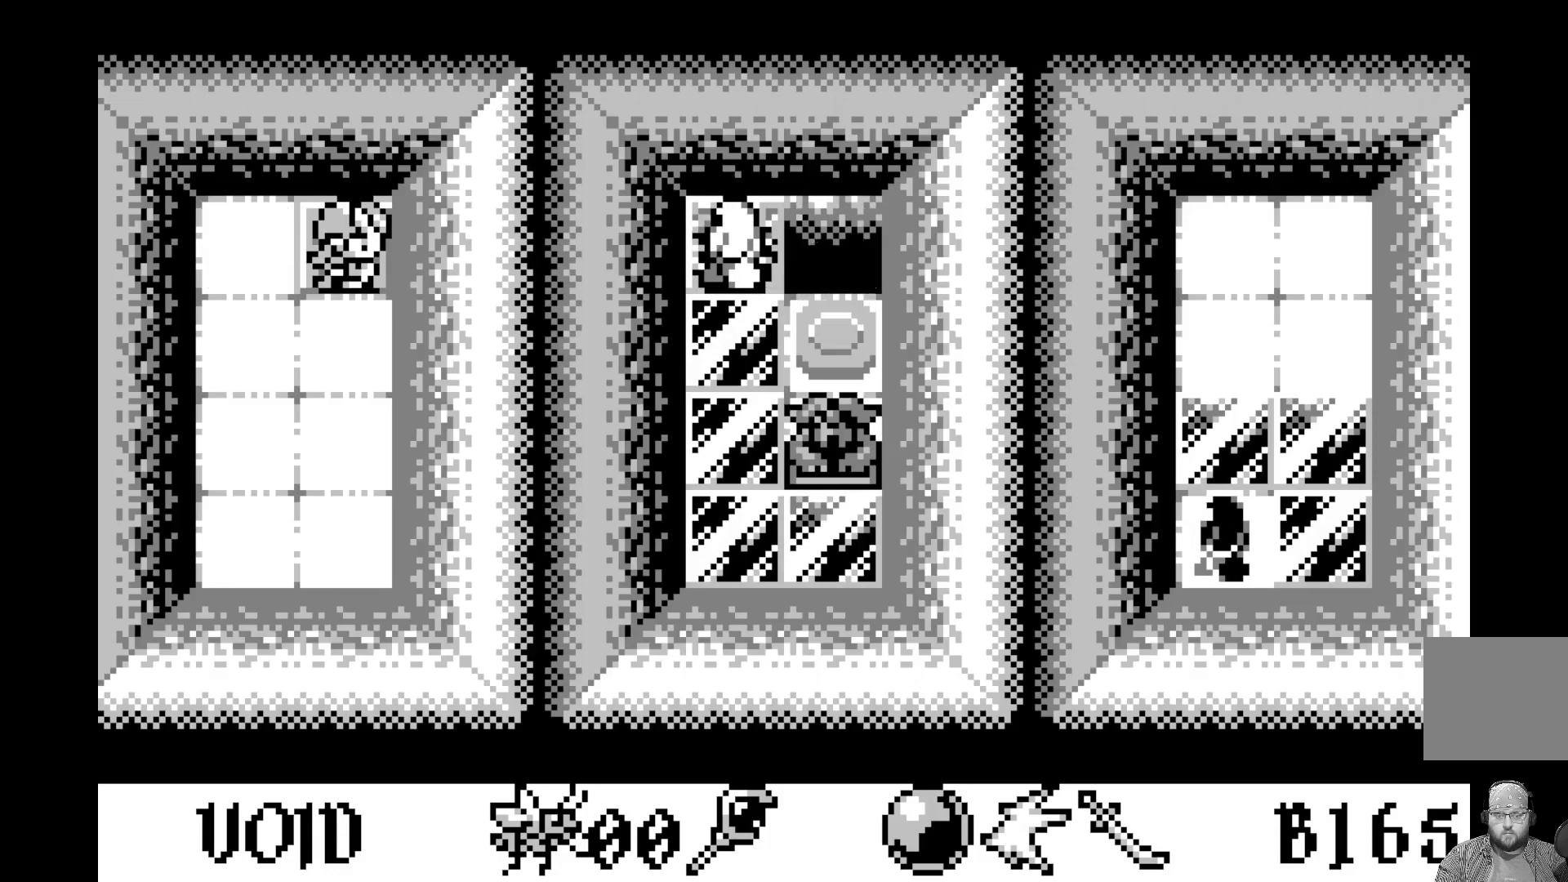
{"buttons": [], "left_stick": "center", "events": []}
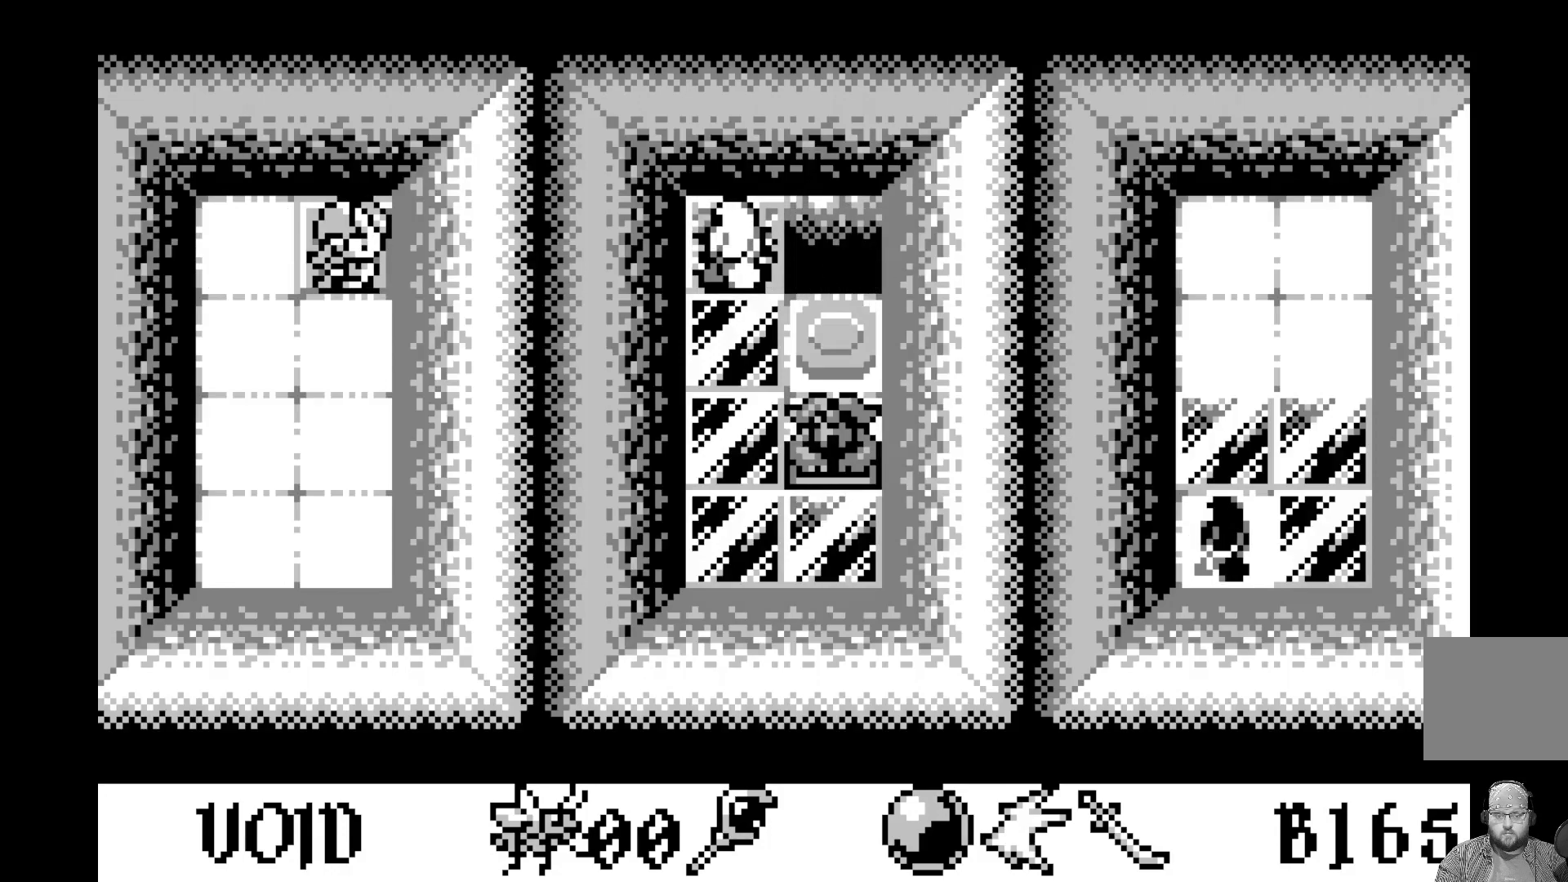
{"buttons": [], "left_stick": "center", "events": [[283, "DPAD_DOWN", "down"], [417, "DPAD_DOWN", "up"]]}
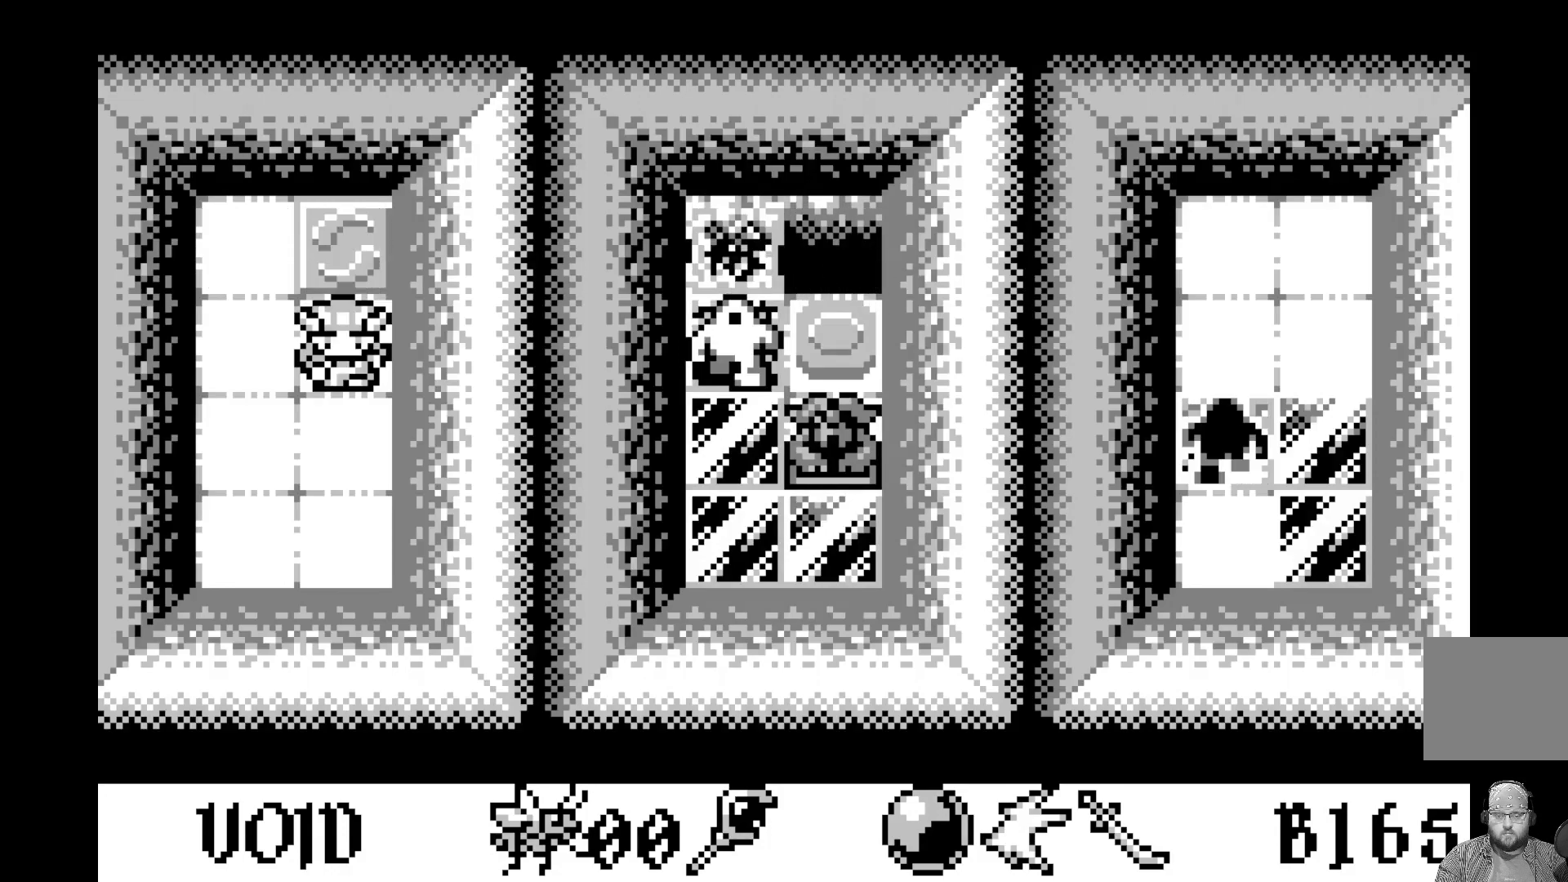
{"buttons": ["DPAD_DOWN"], "left_stick": "center", "events": [[133, "DPAD_DOWN", "down"], [267, "DPAD_DOWN", "up"], [467, "DPAD_DOWN", "down"]]}
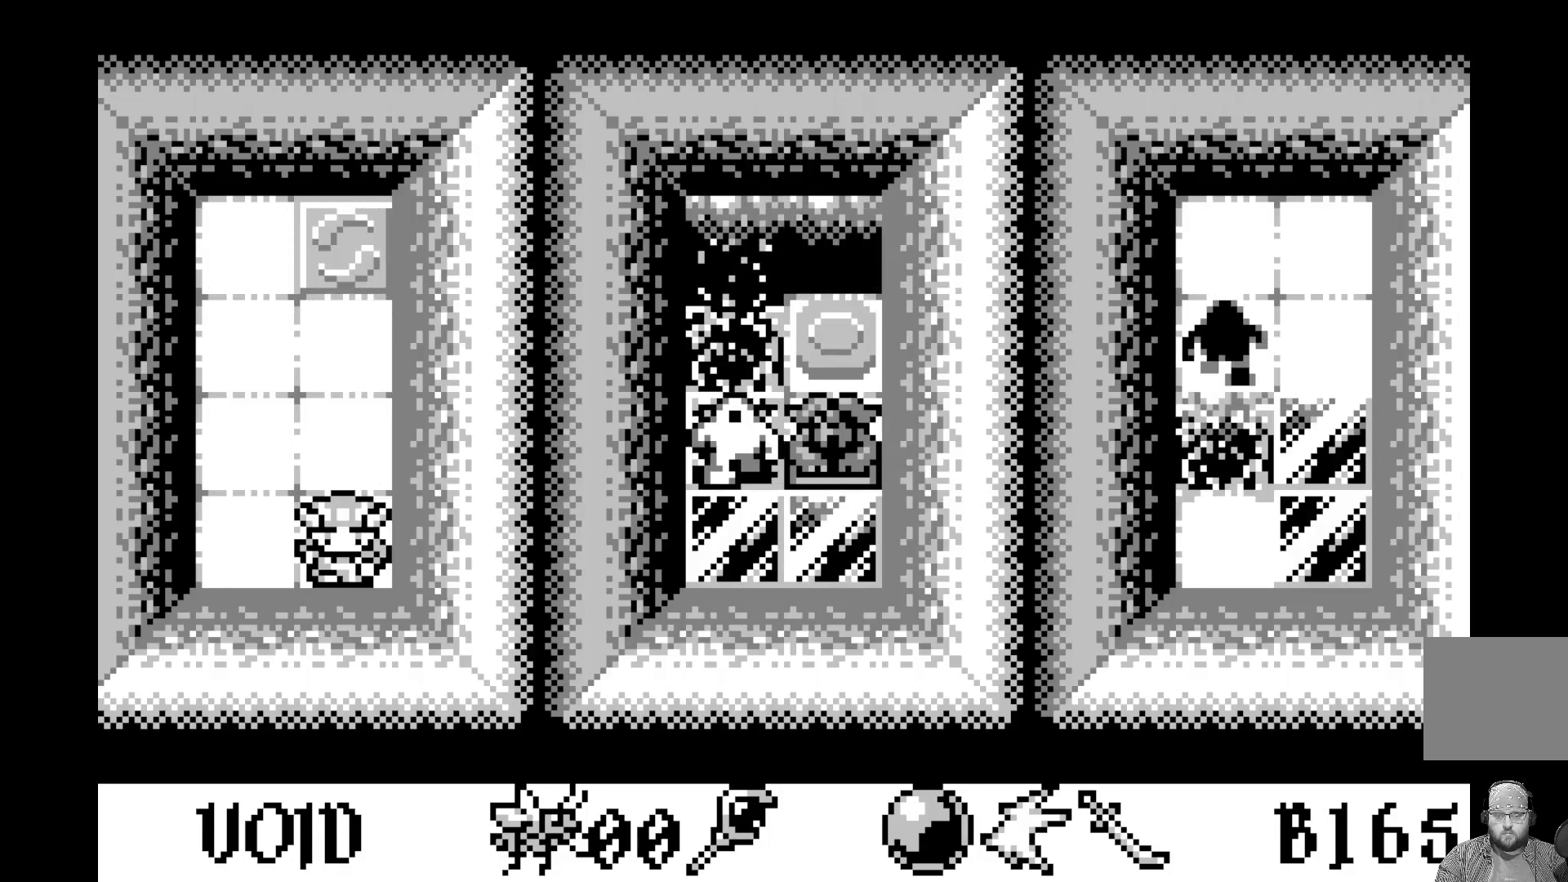
{"buttons": [], "left_stick": "center", "events": [[117, "DPAD_DOWN", "up"]]}
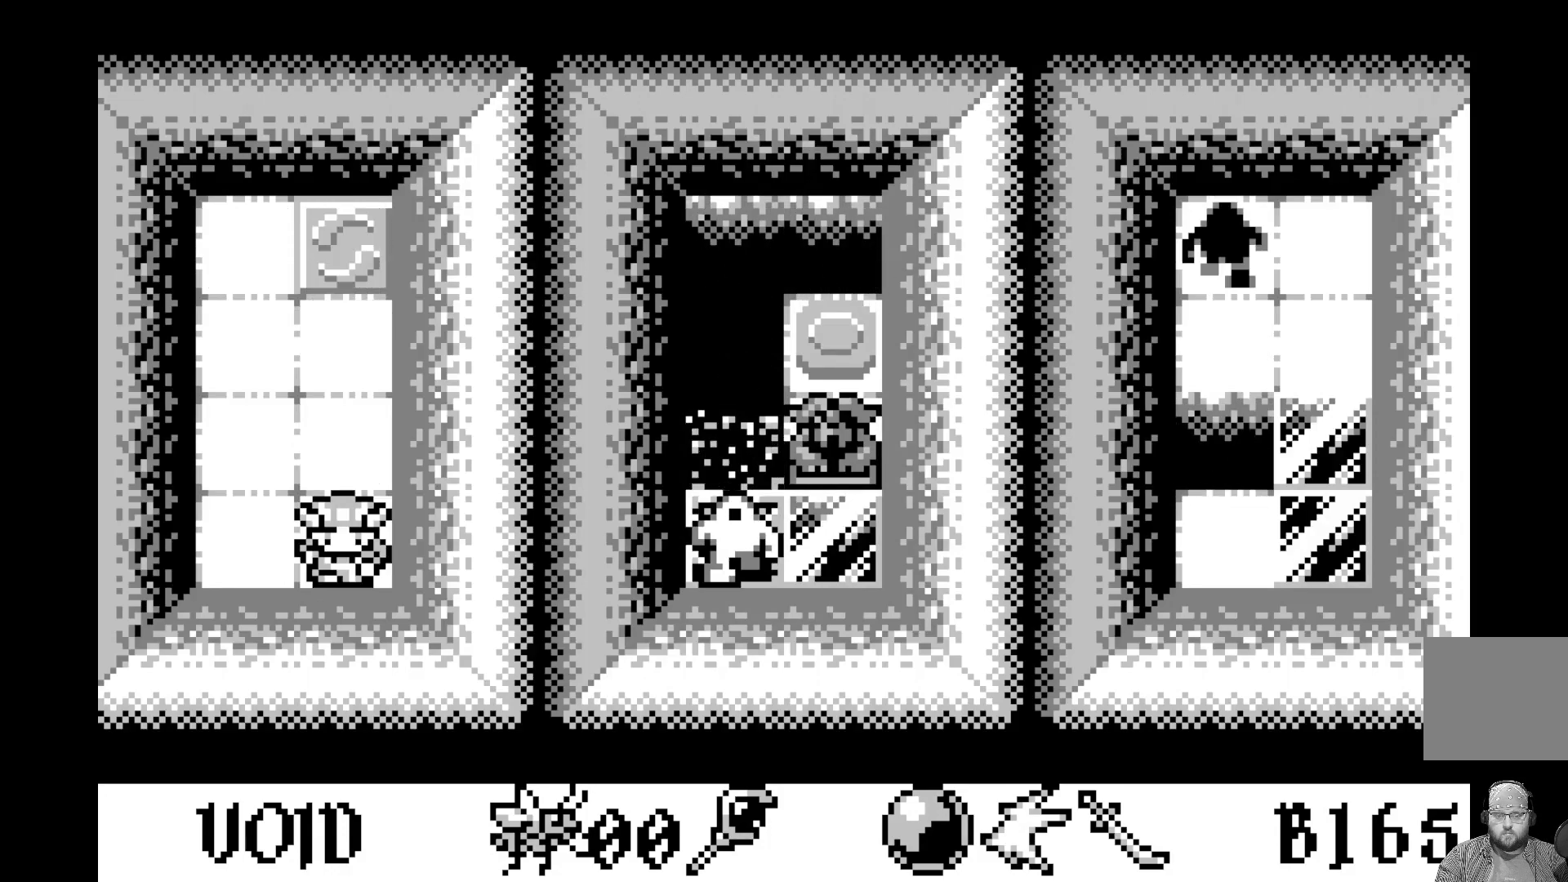
{"buttons": [], "left_stick": "center", "events": [[50, "DPAD_LEFT", "down"], [183, "DPAD_LEFT", "up"]]}
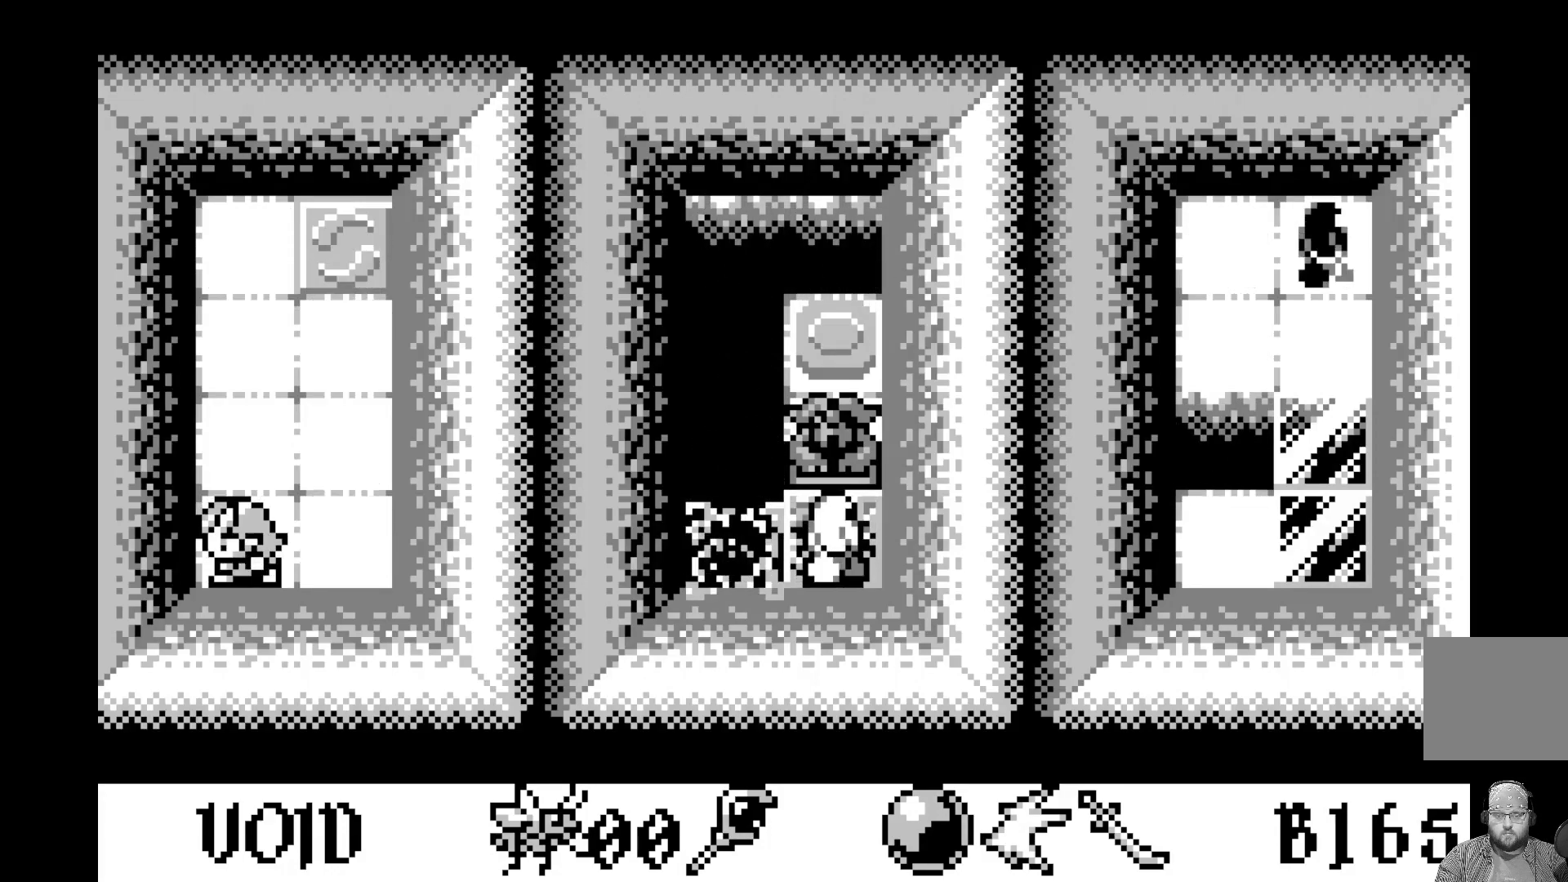
{"buttons": [], "left_stick": "center", "events": []}
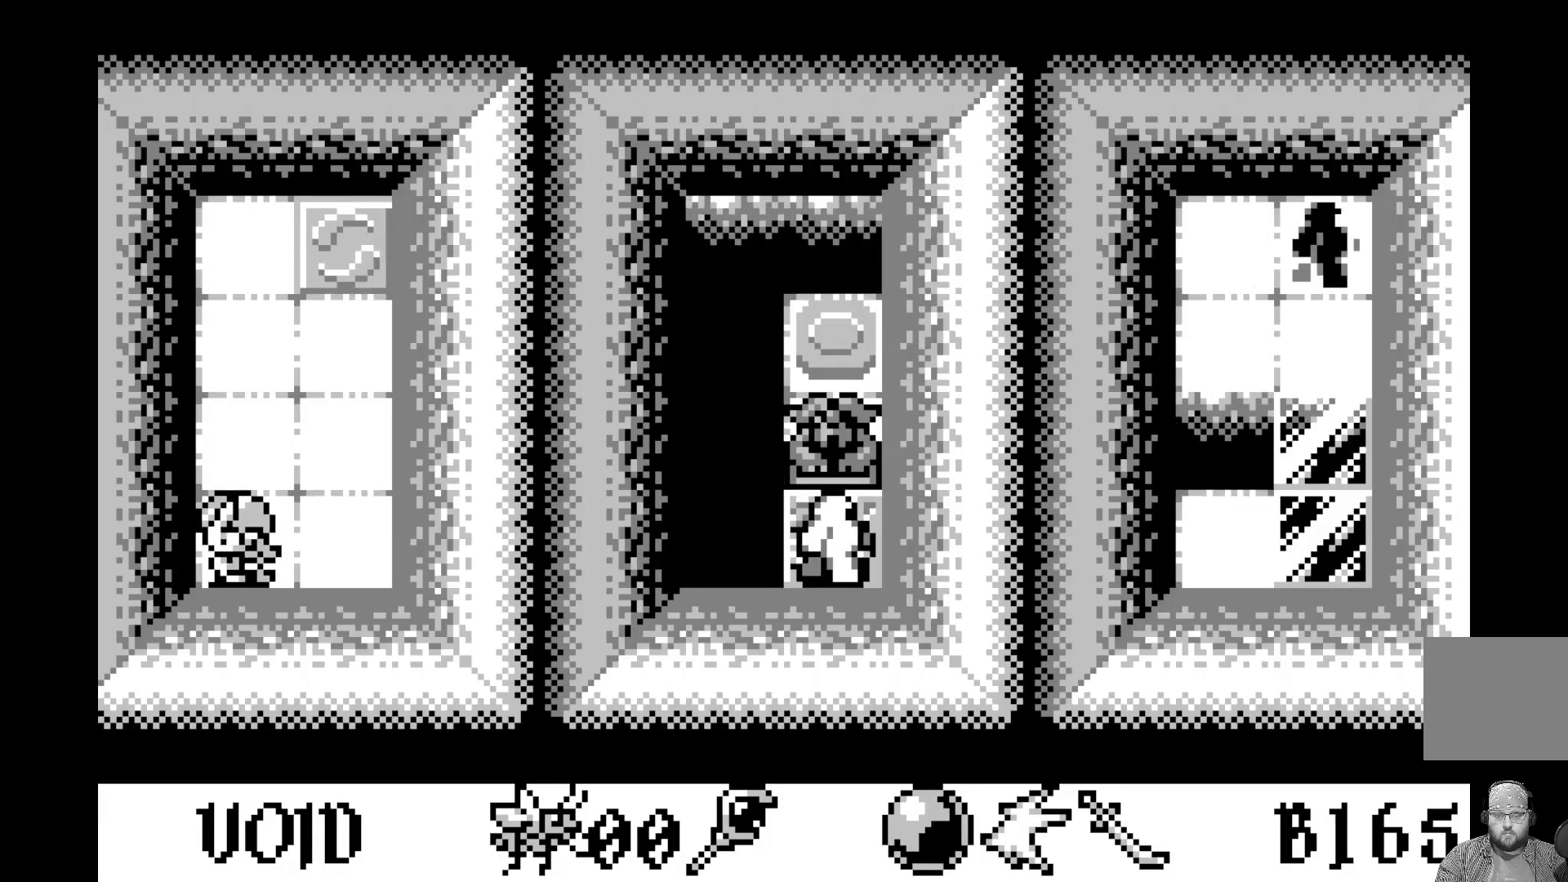
{"buttons": [], "left_stick": "center", "events": []}
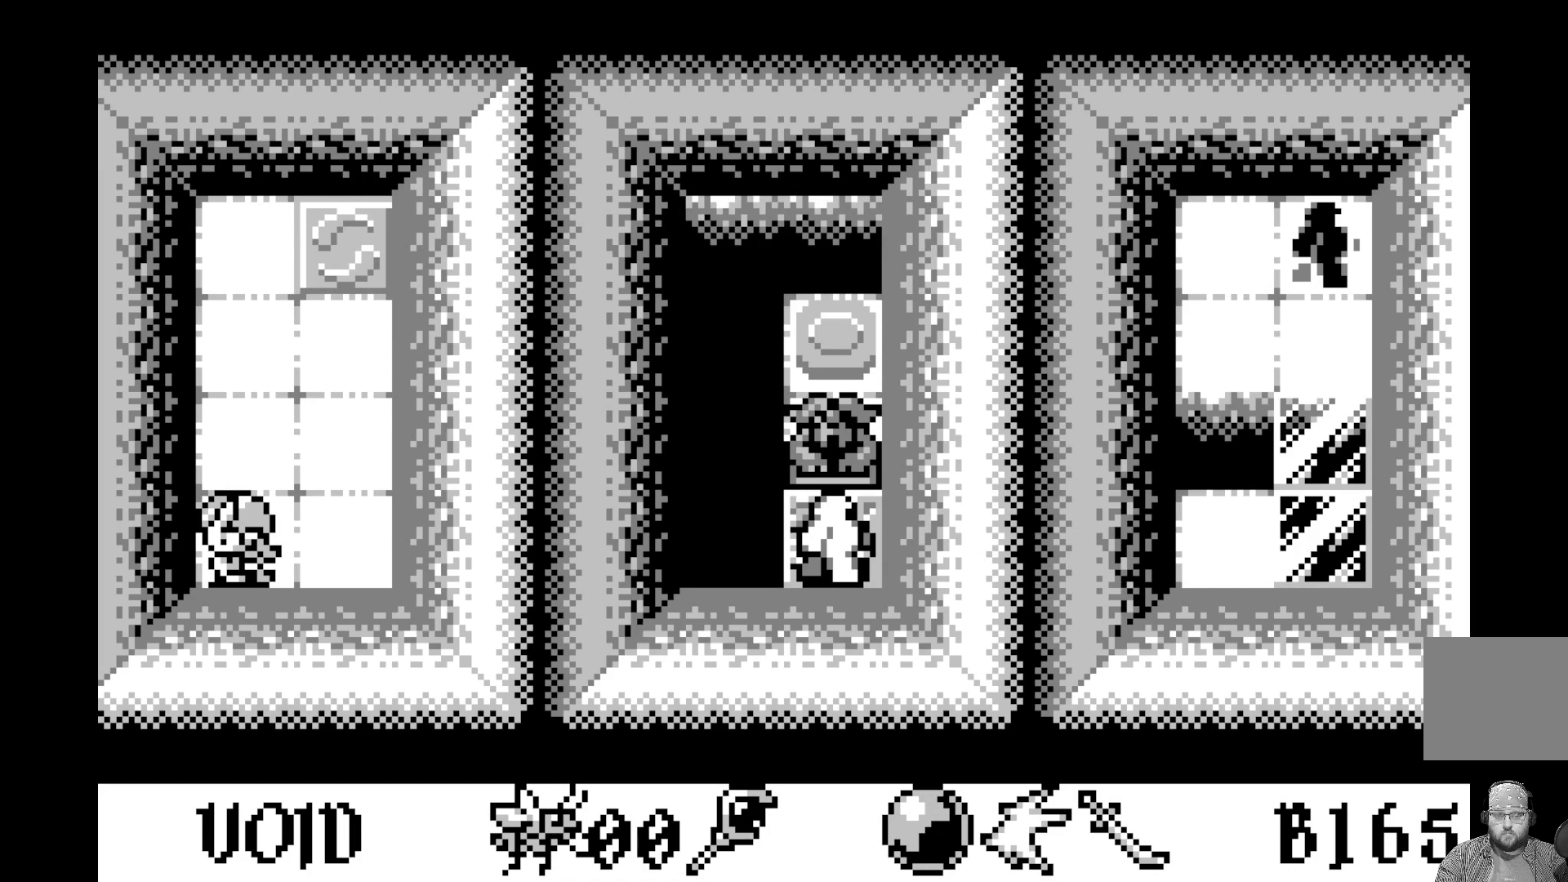
{"buttons": ["DPAD_UP"], "left_stick": "center", "events": [[417, "DPAD_UP", "down"]]}
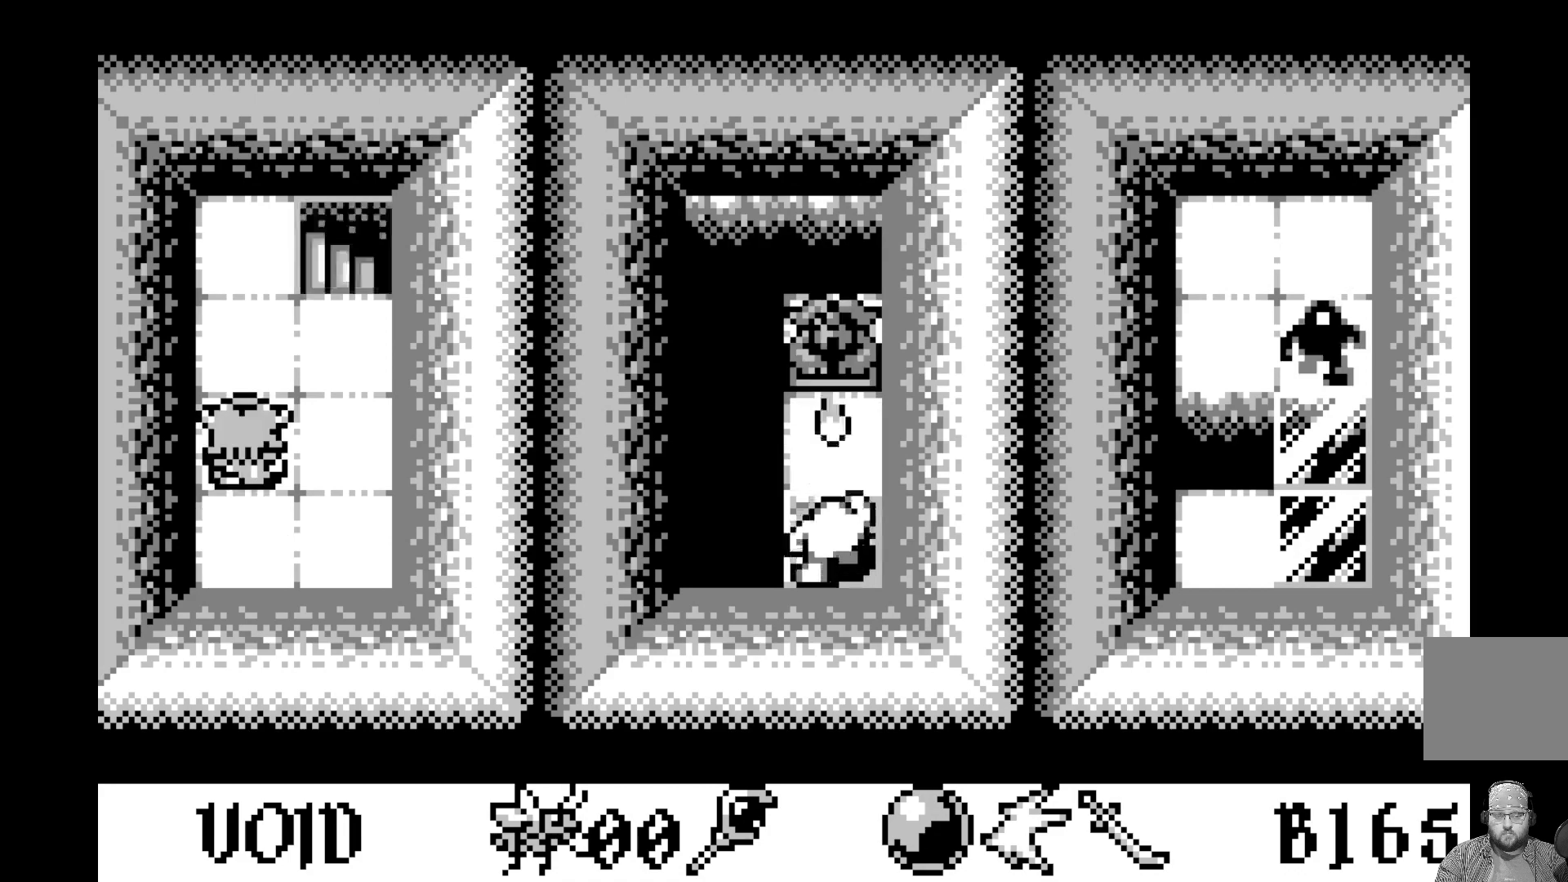
{"buttons": [], "left_stick": "center", "events": [[67, "DPAD_UP", "up"]]}
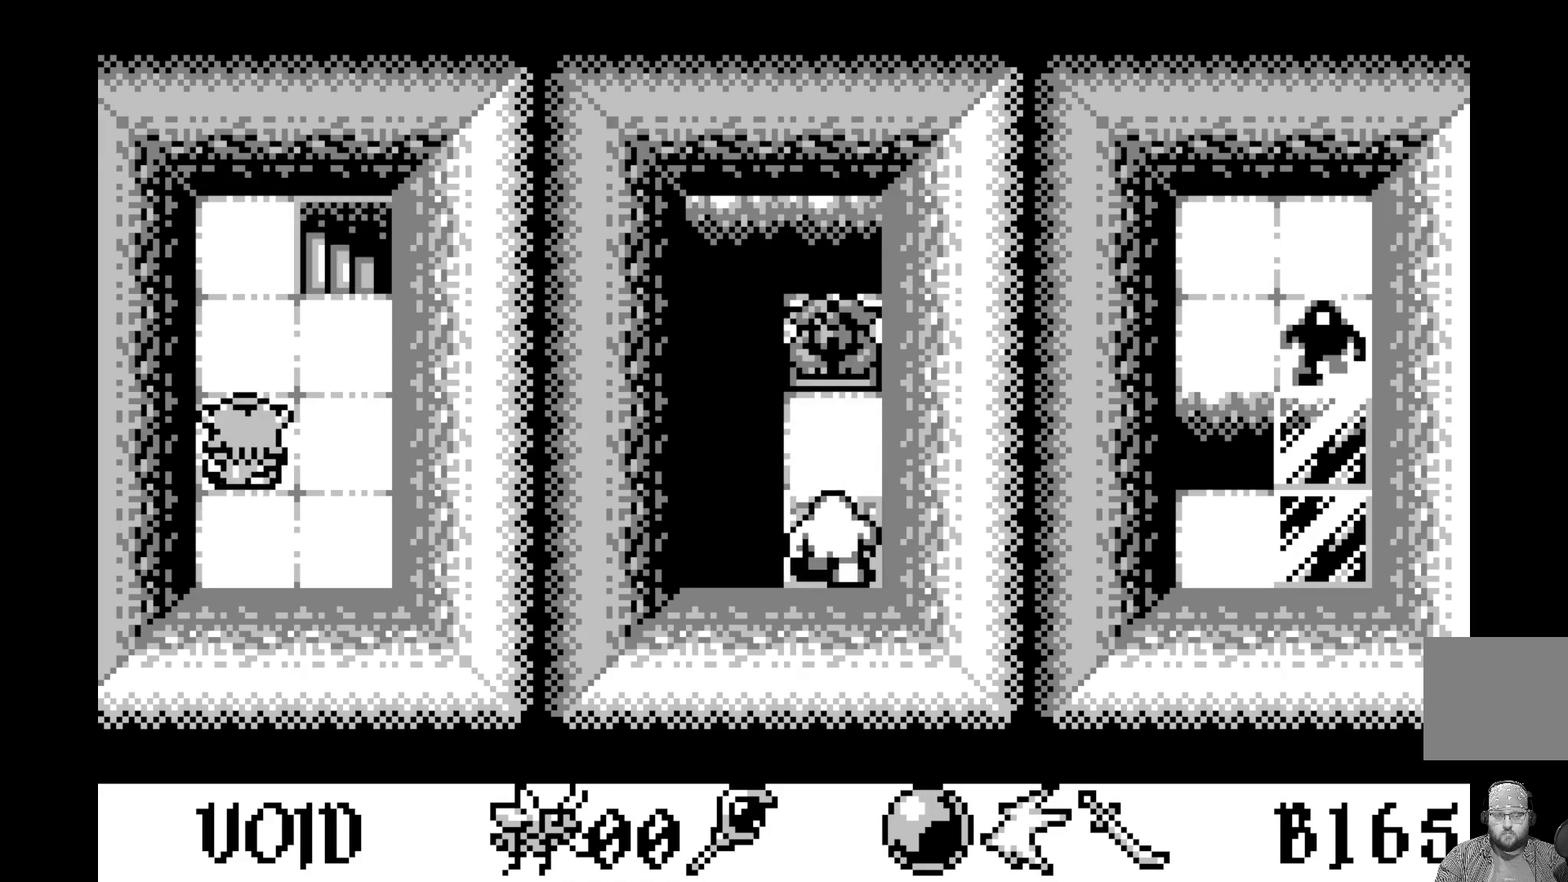
{"buttons": [], "left_stick": "center", "events": [[300, "DPAD_UP", "down"], [433, "DPAD_UP", "up"]]}
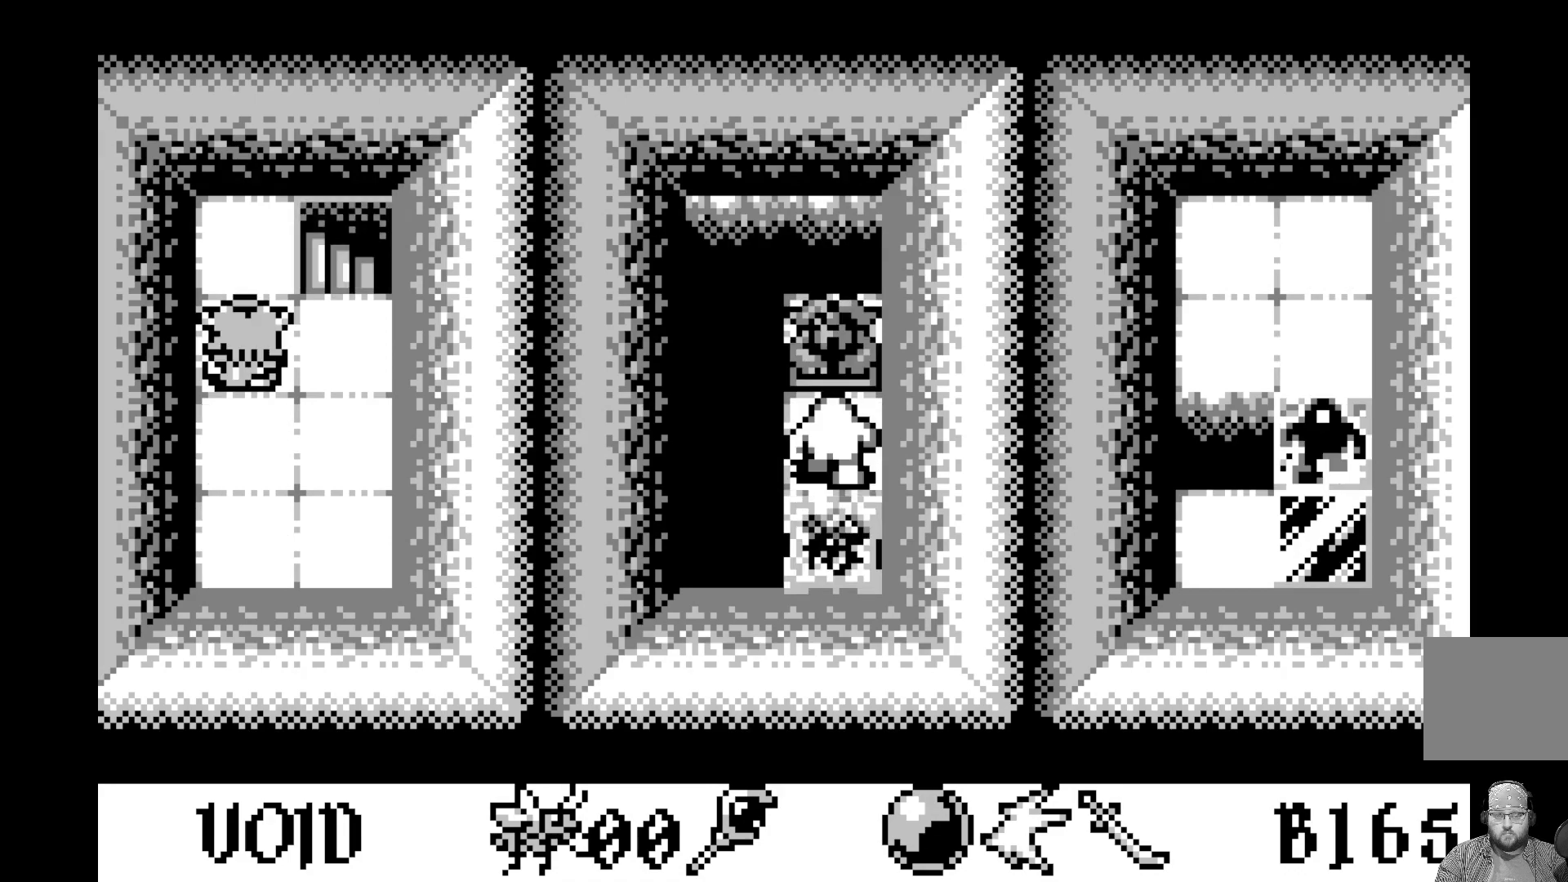
{"buttons": [], "left_stick": "center", "events": []}
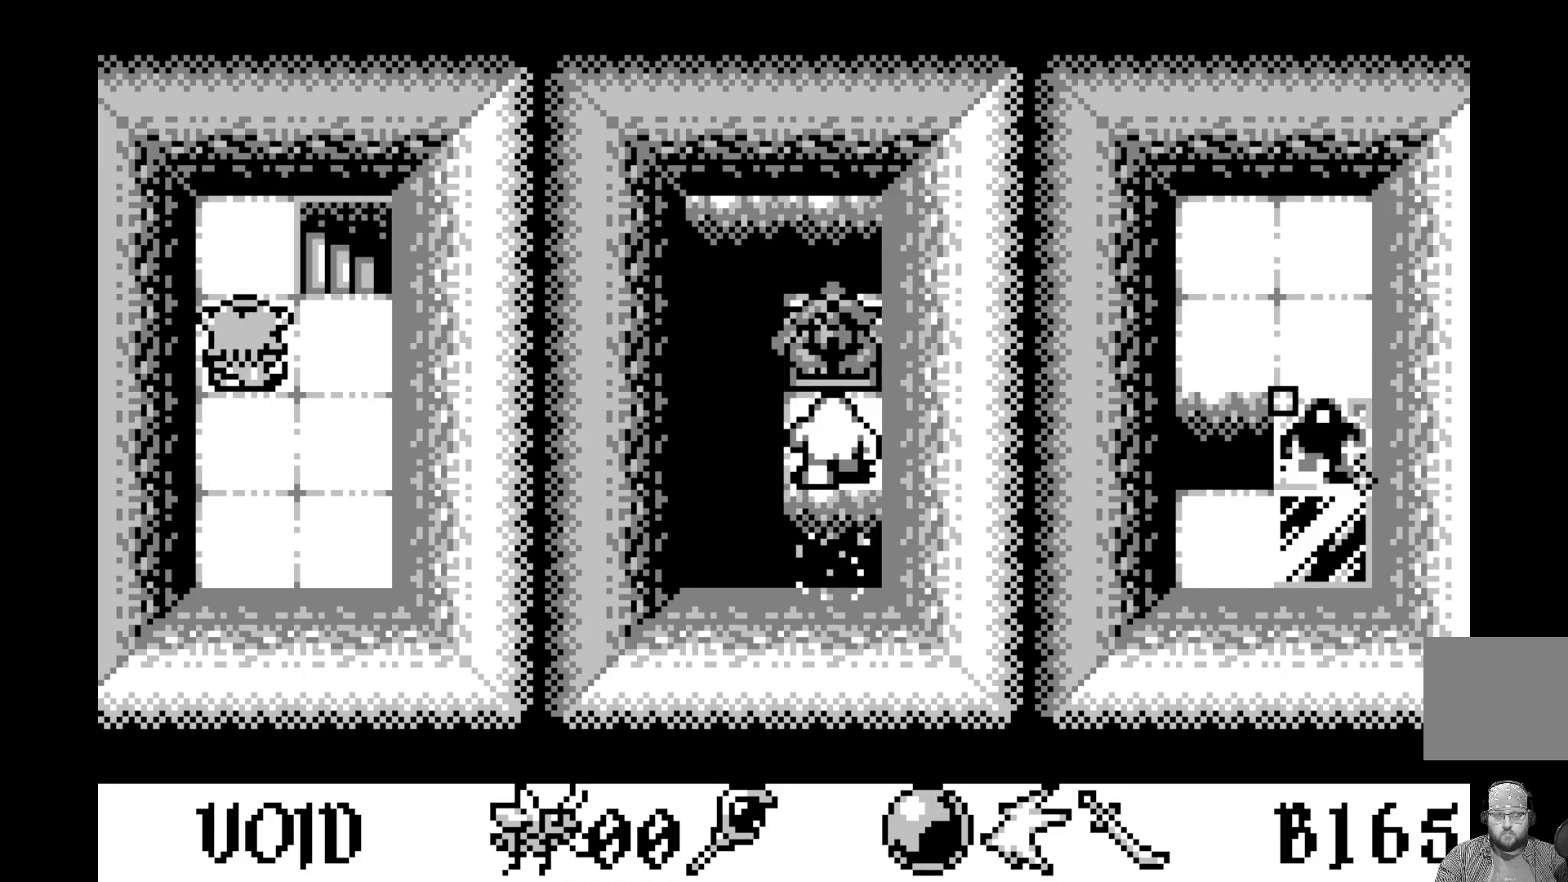
{"buttons": [], "left_stick": "center", "events": []}
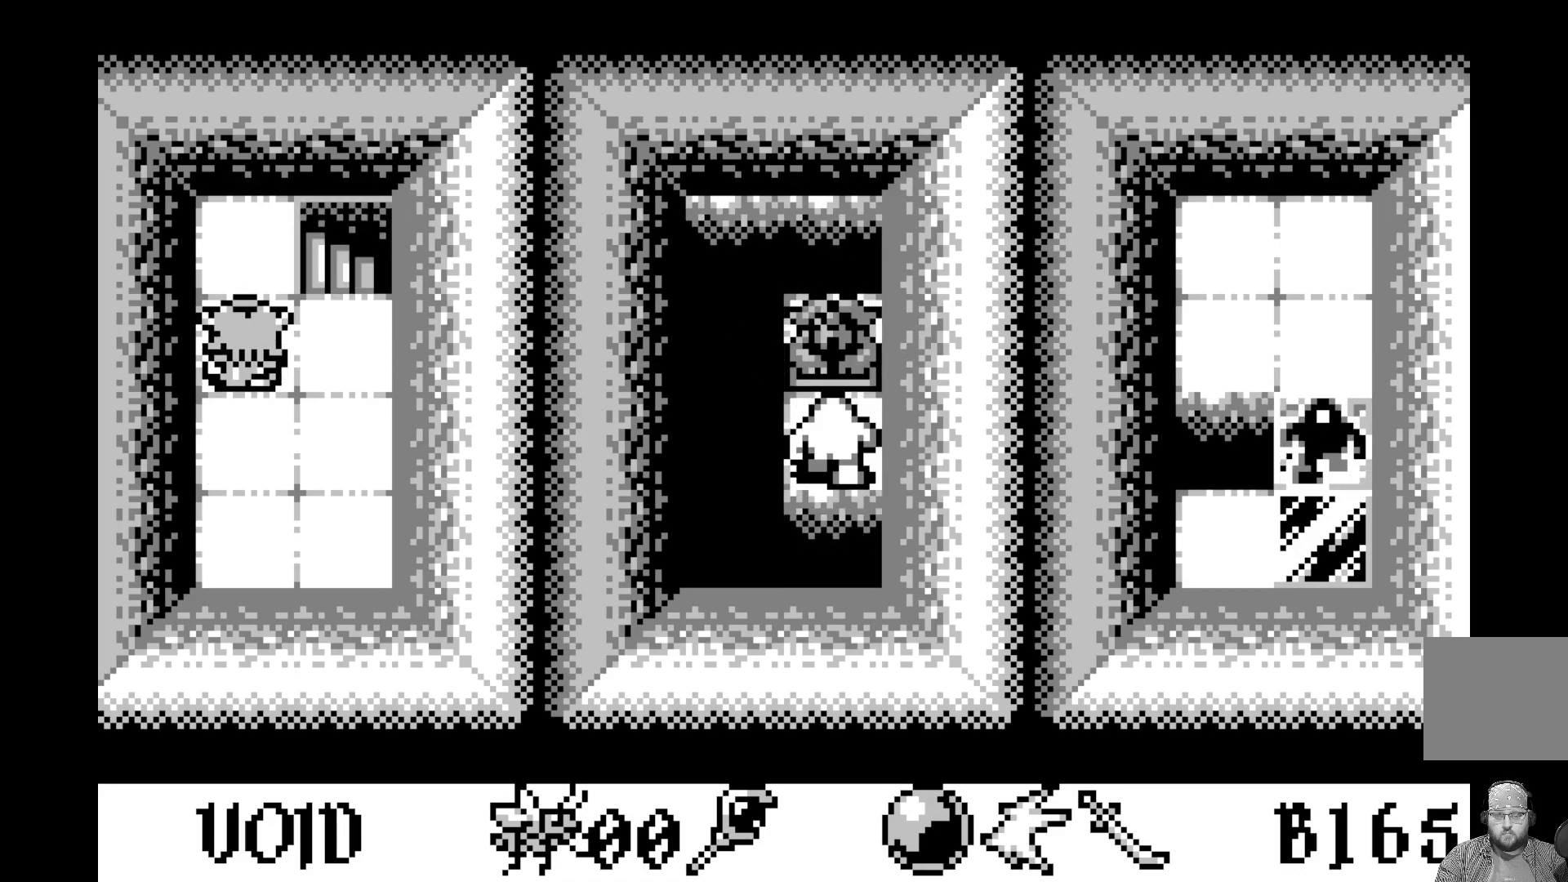
{"buttons": [], "left_stick": "center", "events": []}
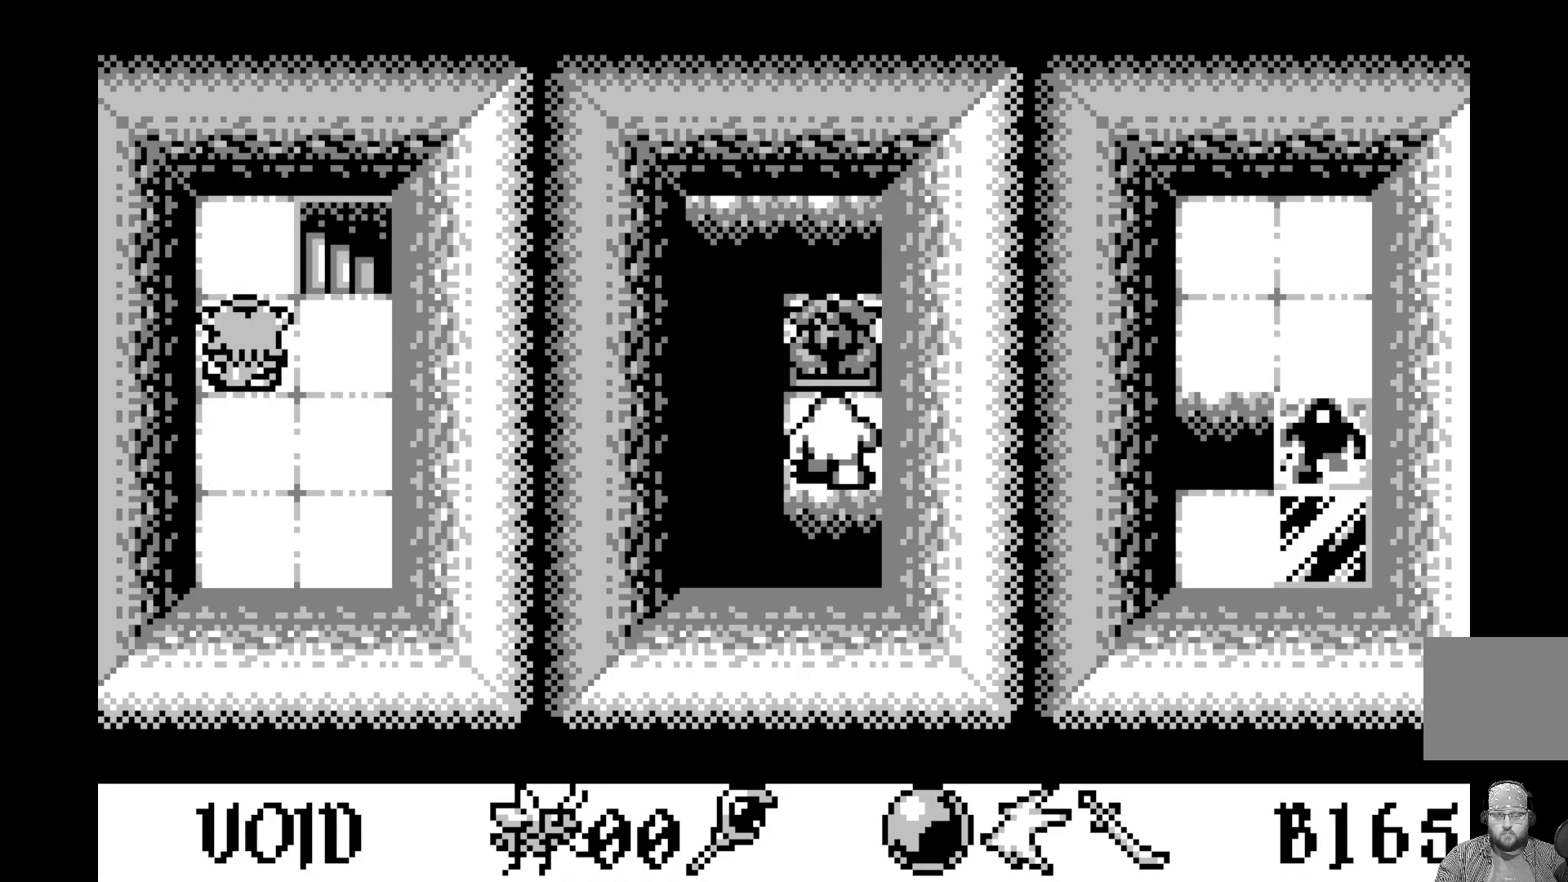
{"buttons": [], "left_stick": "center", "events": [[283, "DPAD_UP", "down"], [417, "DPAD_UP", "up"]]}
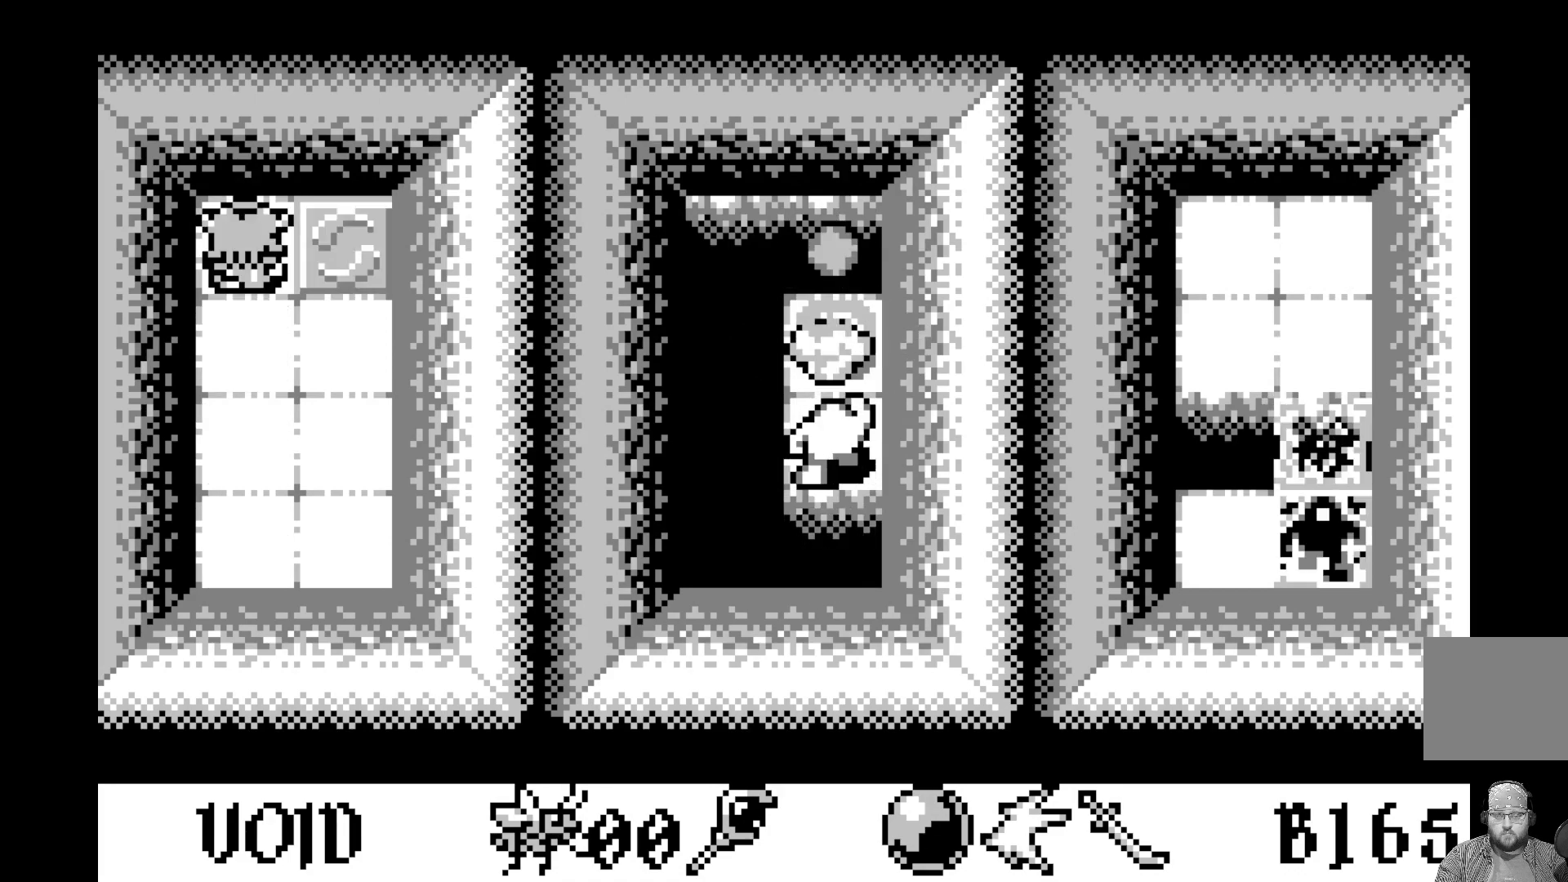
{"buttons": [], "left_stick": "center", "events": []}
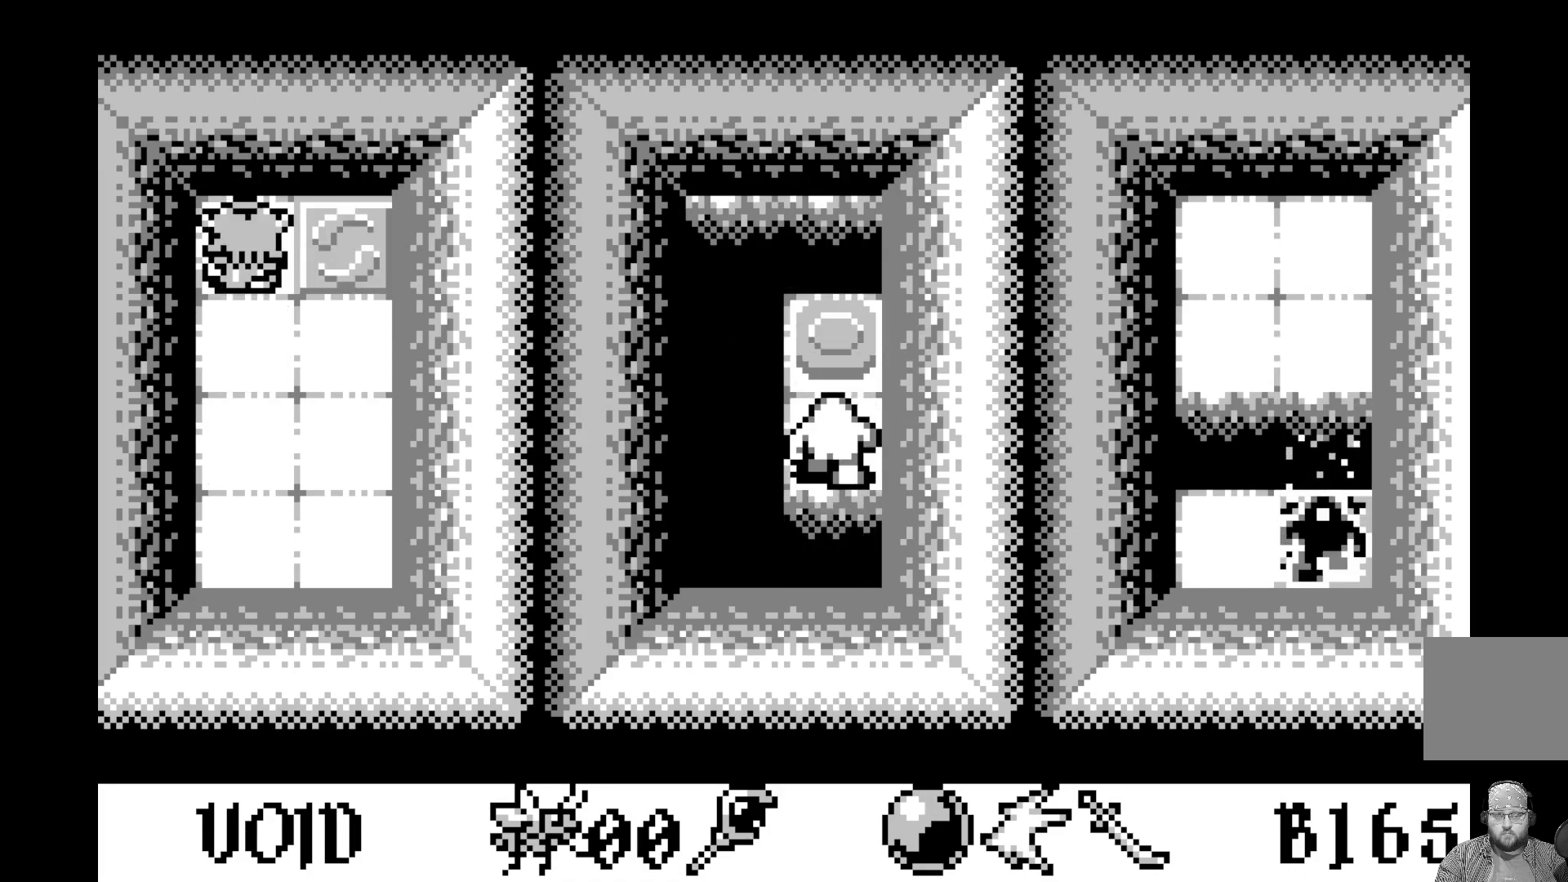
{"buttons": [], "left_stick": "center", "events": []}
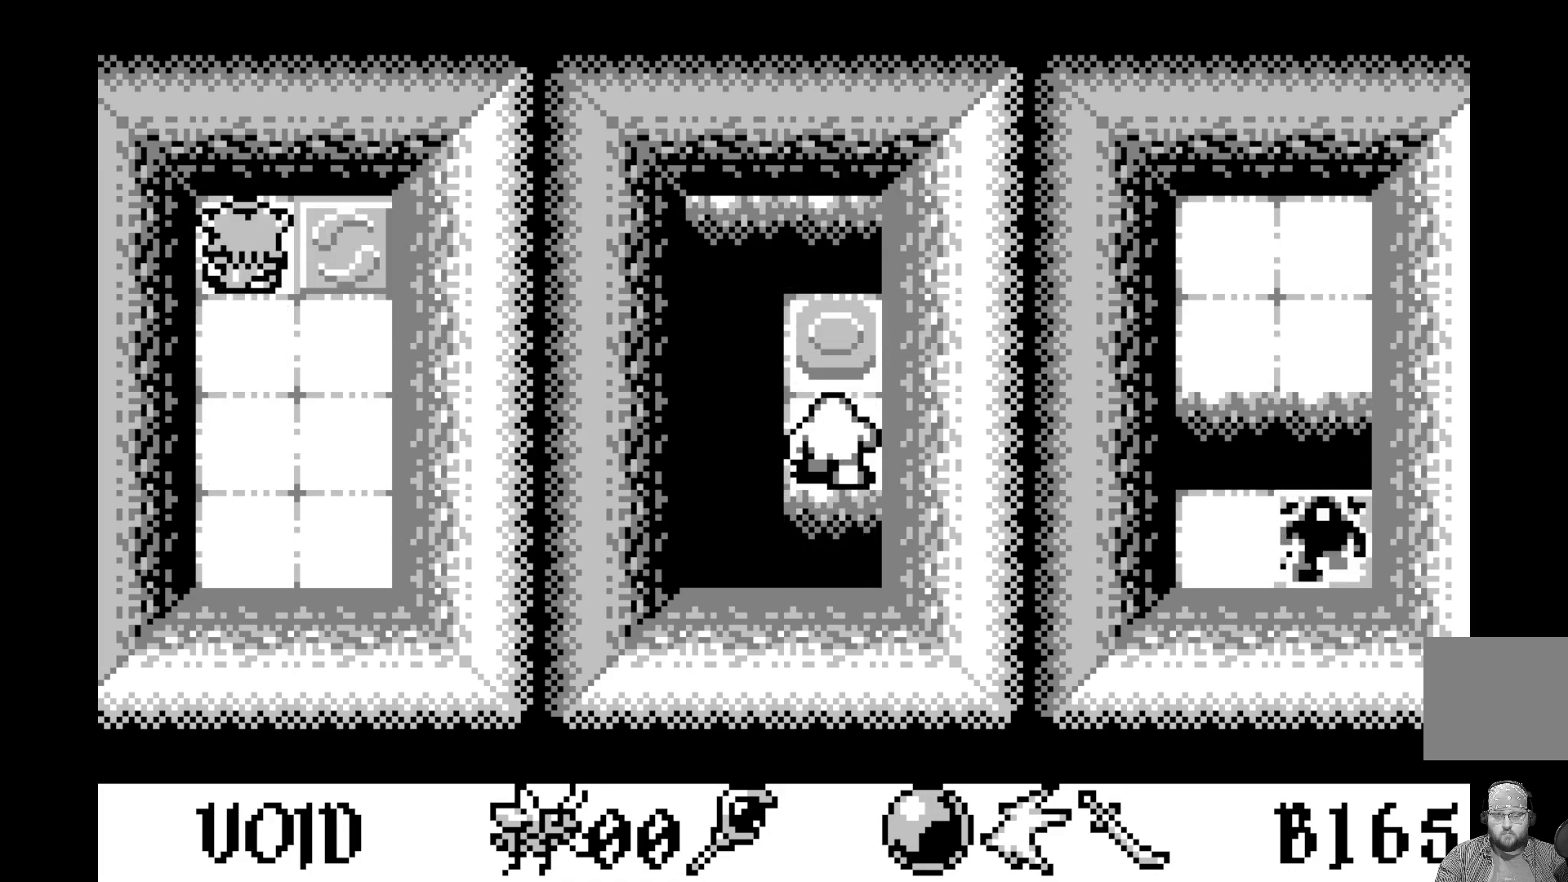
{"buttons": [], "left_stick": "center", "events": []}
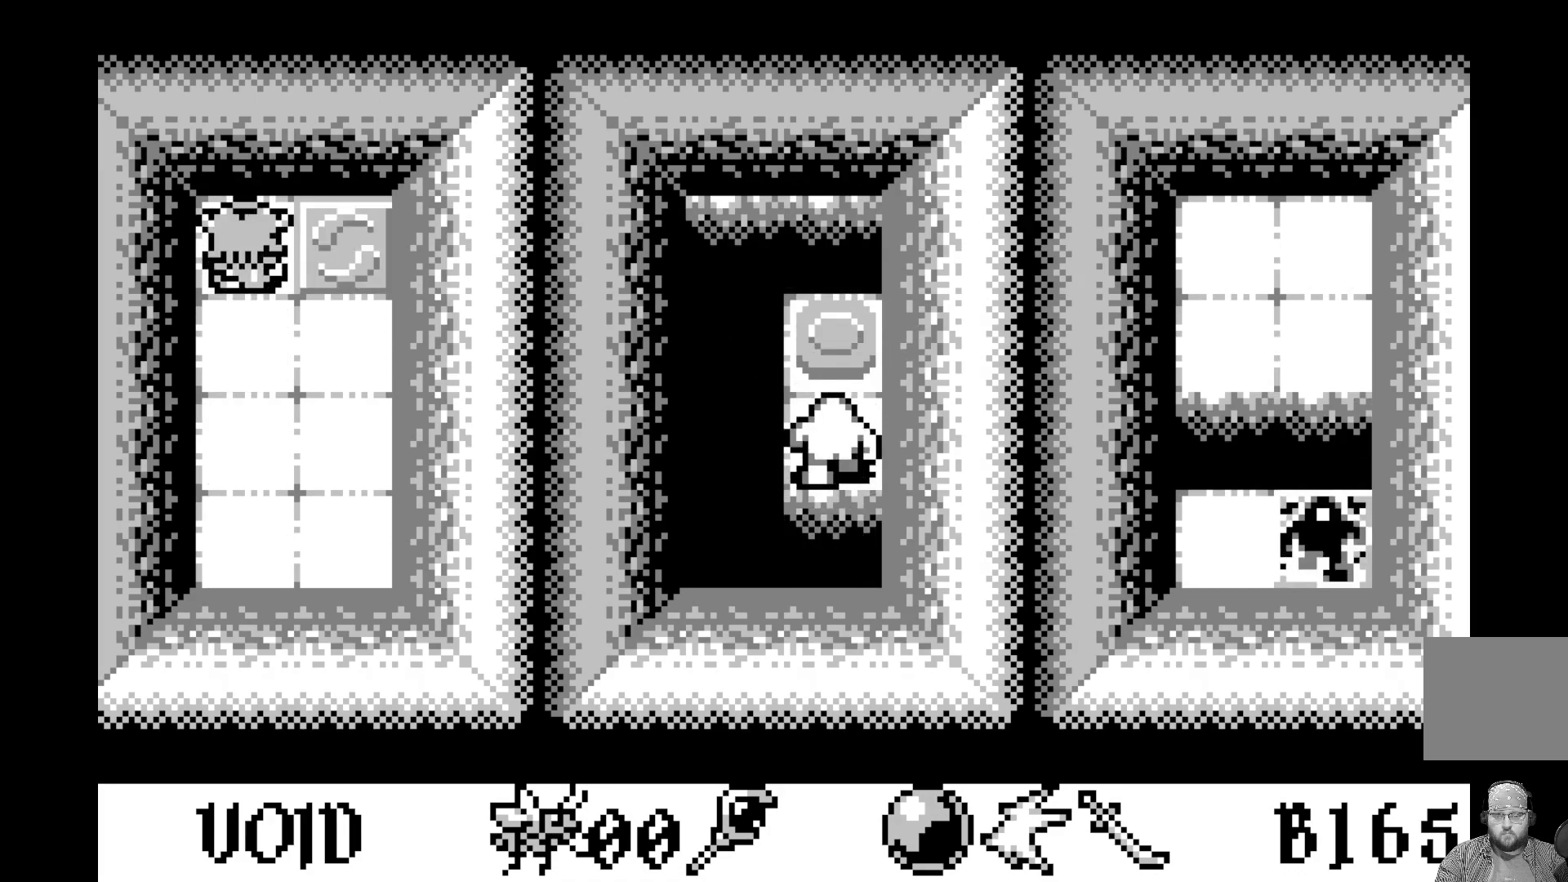
{"buttons": [], "left_stick": "center", "events": [[217, "DPAD_UP", "down"], [350, "DPAD_UP", "up"]]}
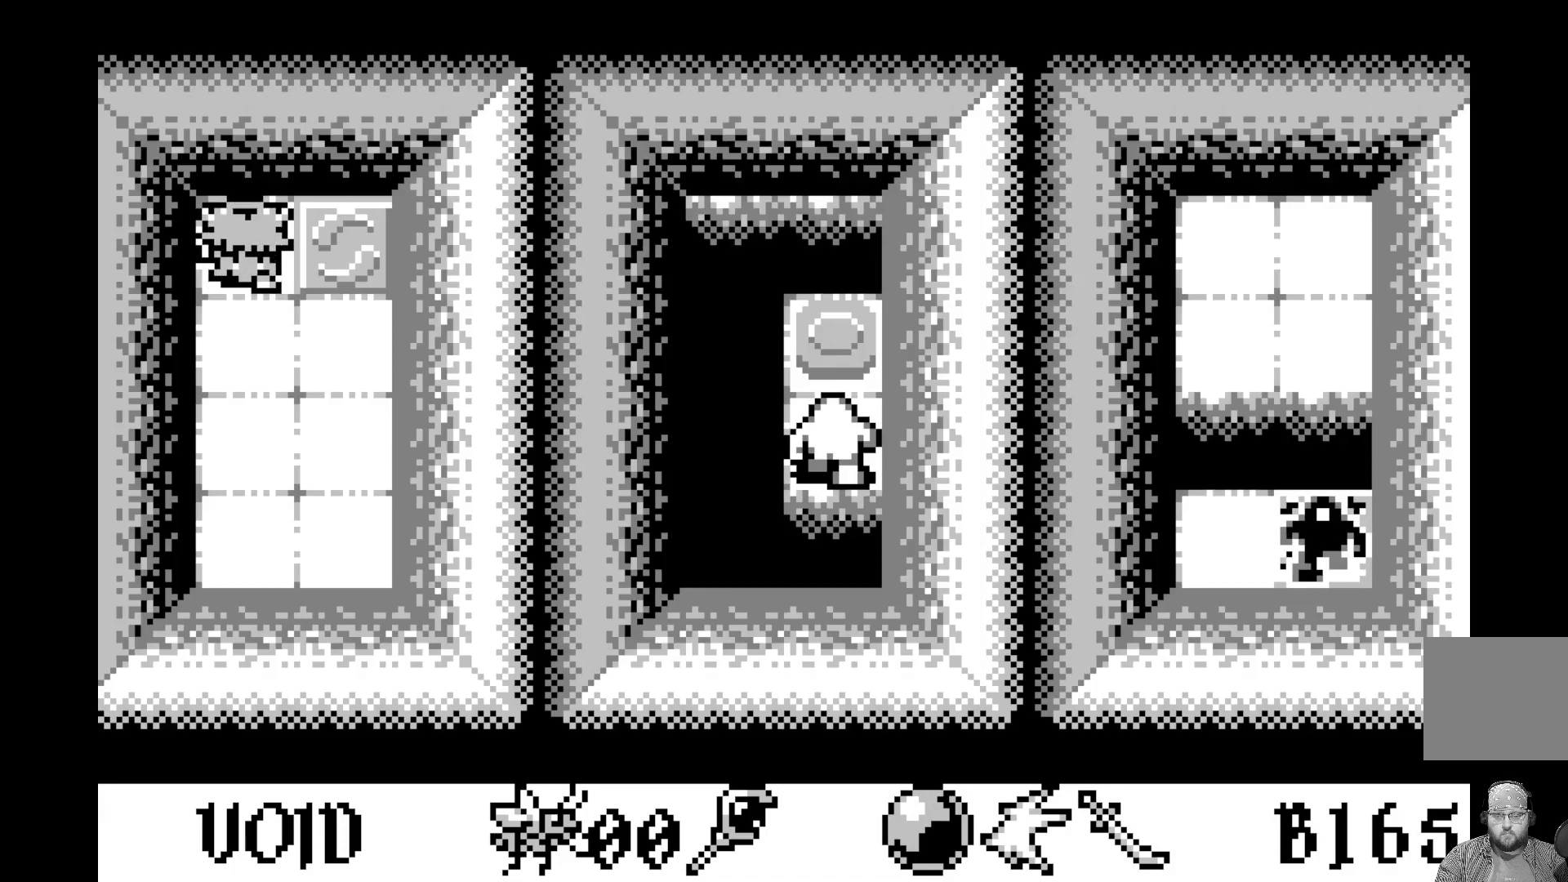
{"buttons": [], "left_stick": "center", "events": []}
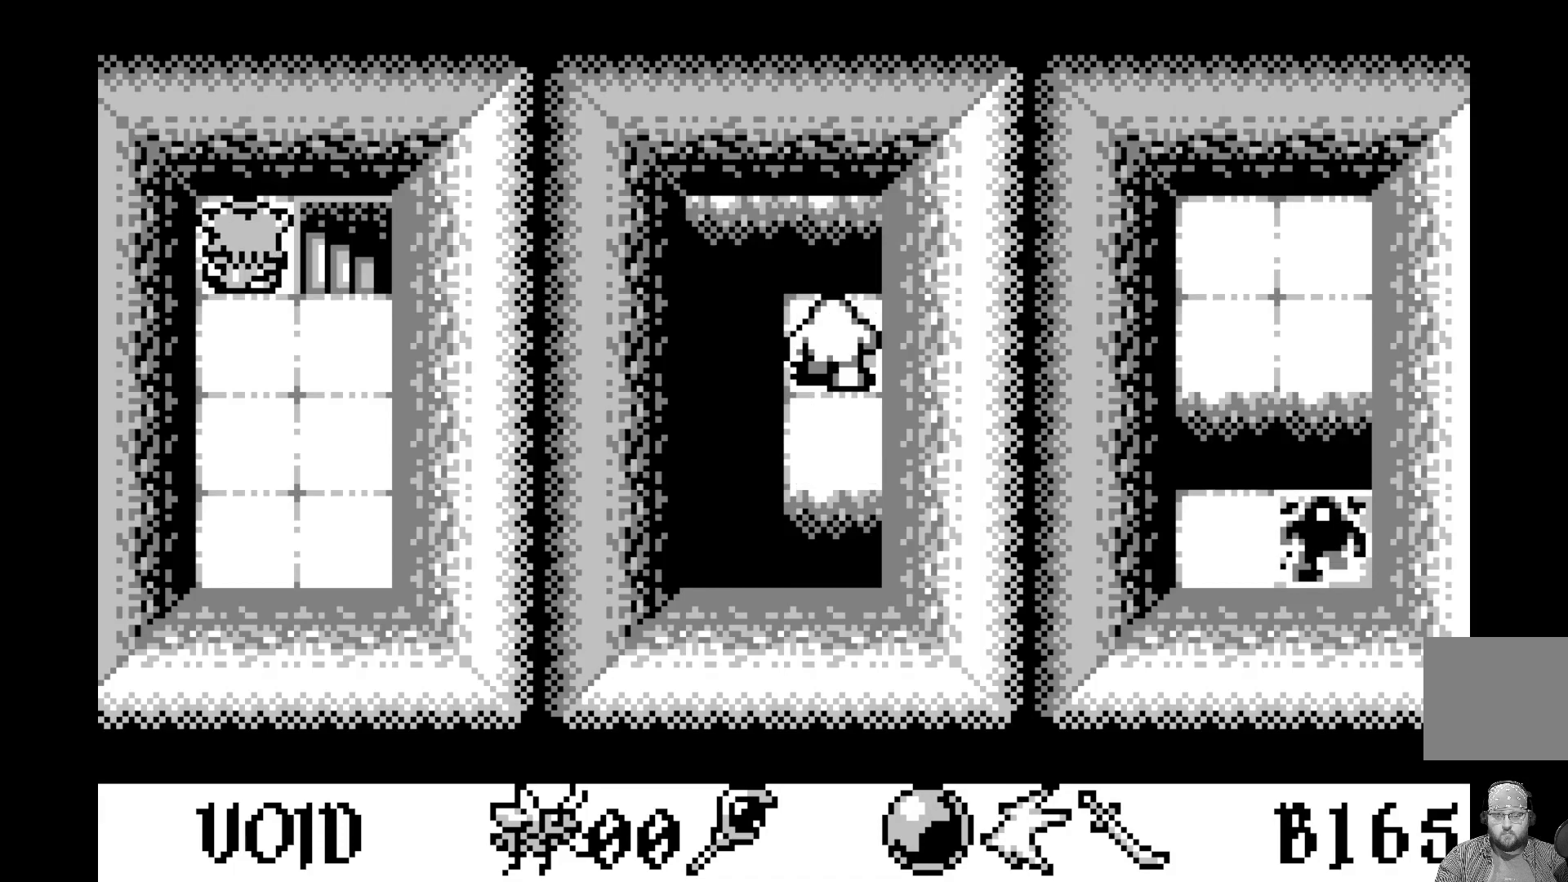
{"buttons": ["DPAD_RIGHT"], "left_stick": "center", "events": [[500, "DPAD_RIGHT", "down"]]}
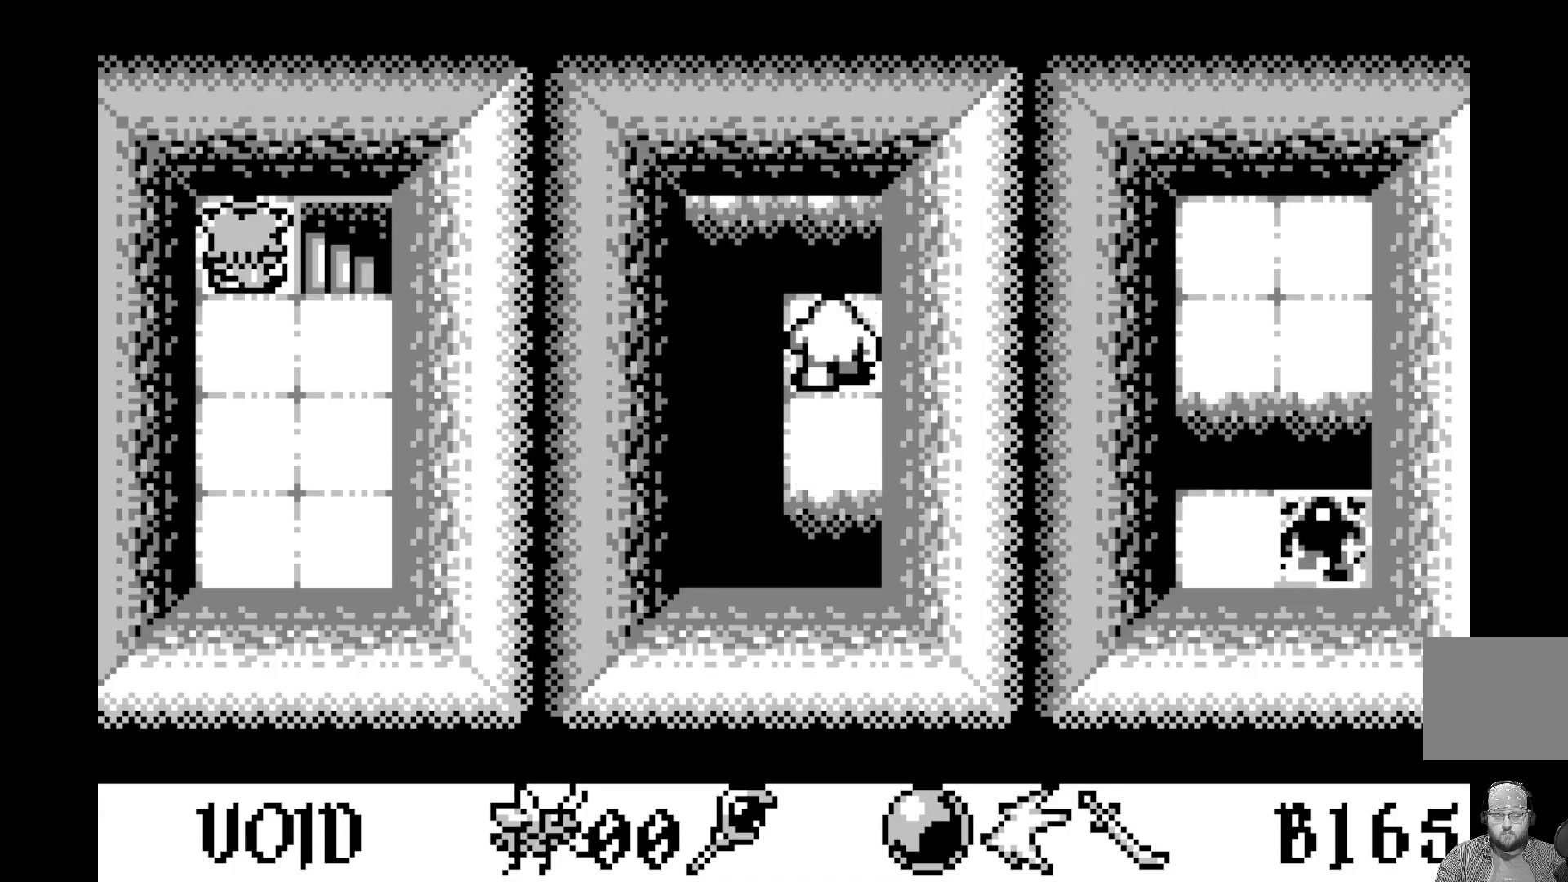
{"buttons": [], "left_stick": "center", "events": [[133, "DPAD_RIGHT", "up"]]}